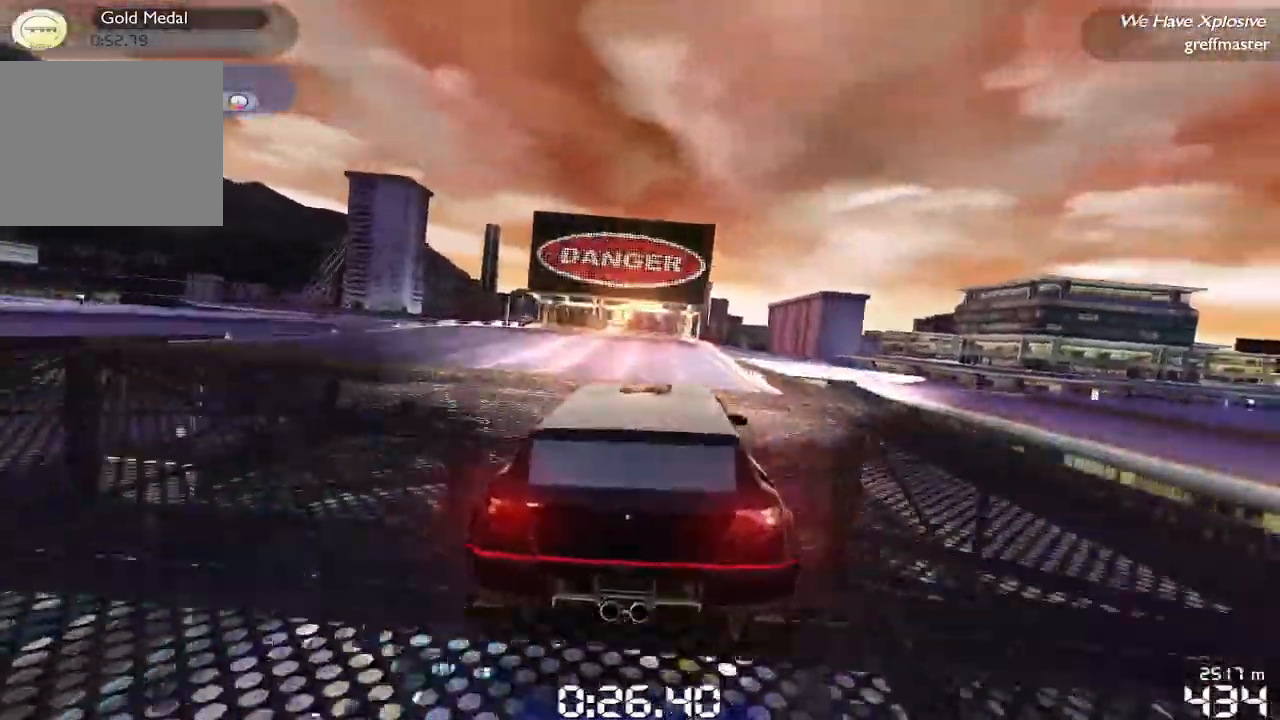
Gameplay with a controller (PlayStation layout); each line is a JSON object with the inputs held at the frame after it. "events" lists button and stick changes between this image and that frame as [ms after this image, input, new state], when the widget could be followed in between. Not read: right_stick.
{"buttons": ["R1"], "left_stick": "center", "events": []}
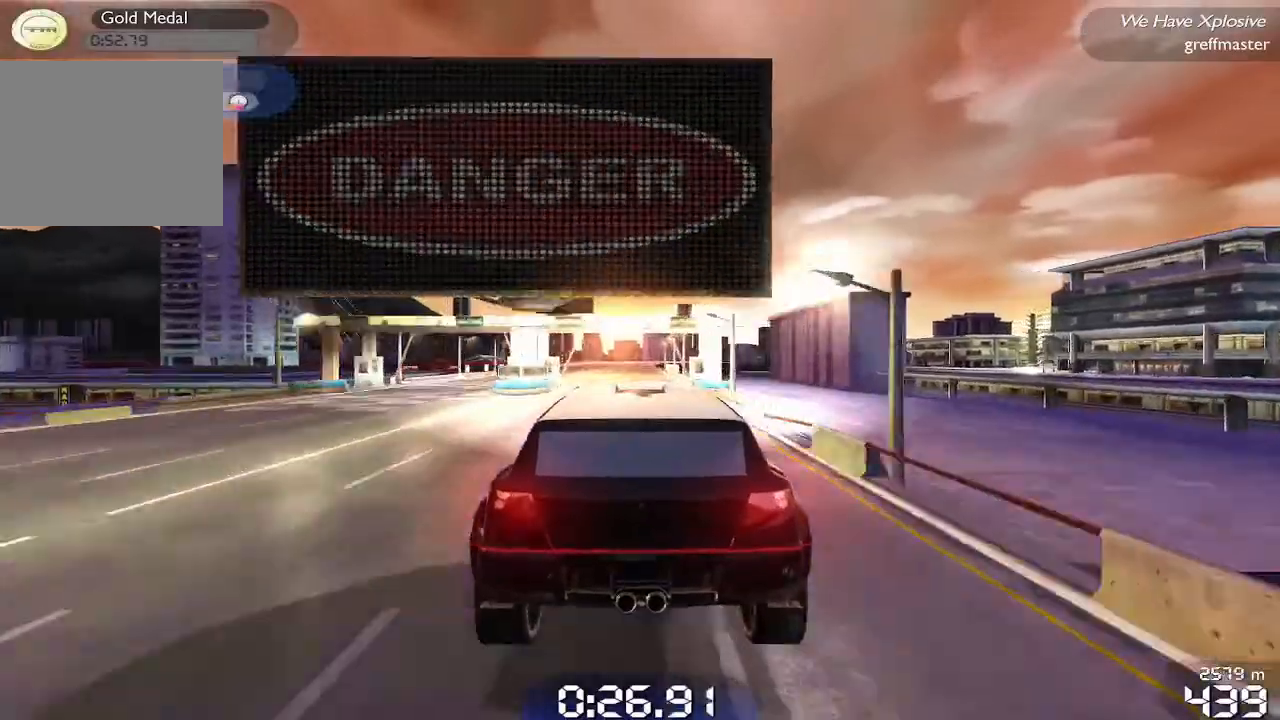
{"buttons": ["R1"], "left_stick": "center", "events": []}
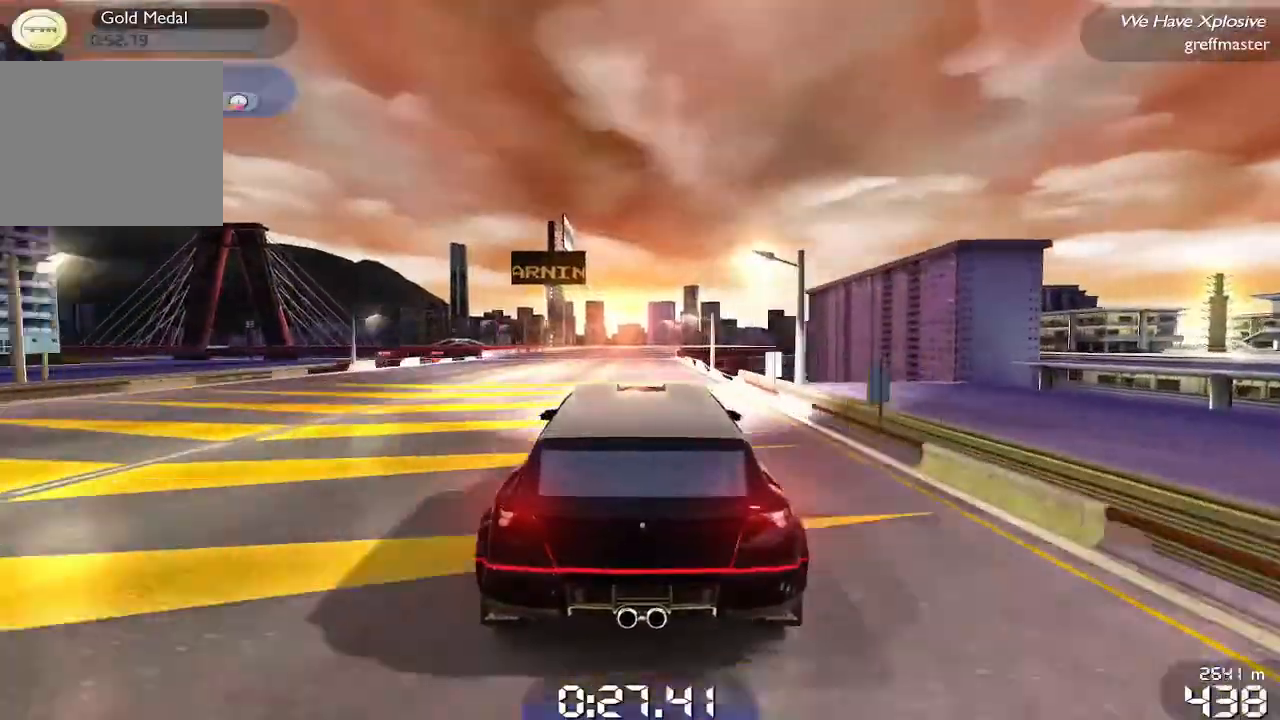
{"buttons": ["R1"], "left_stick": "center", "events": []}
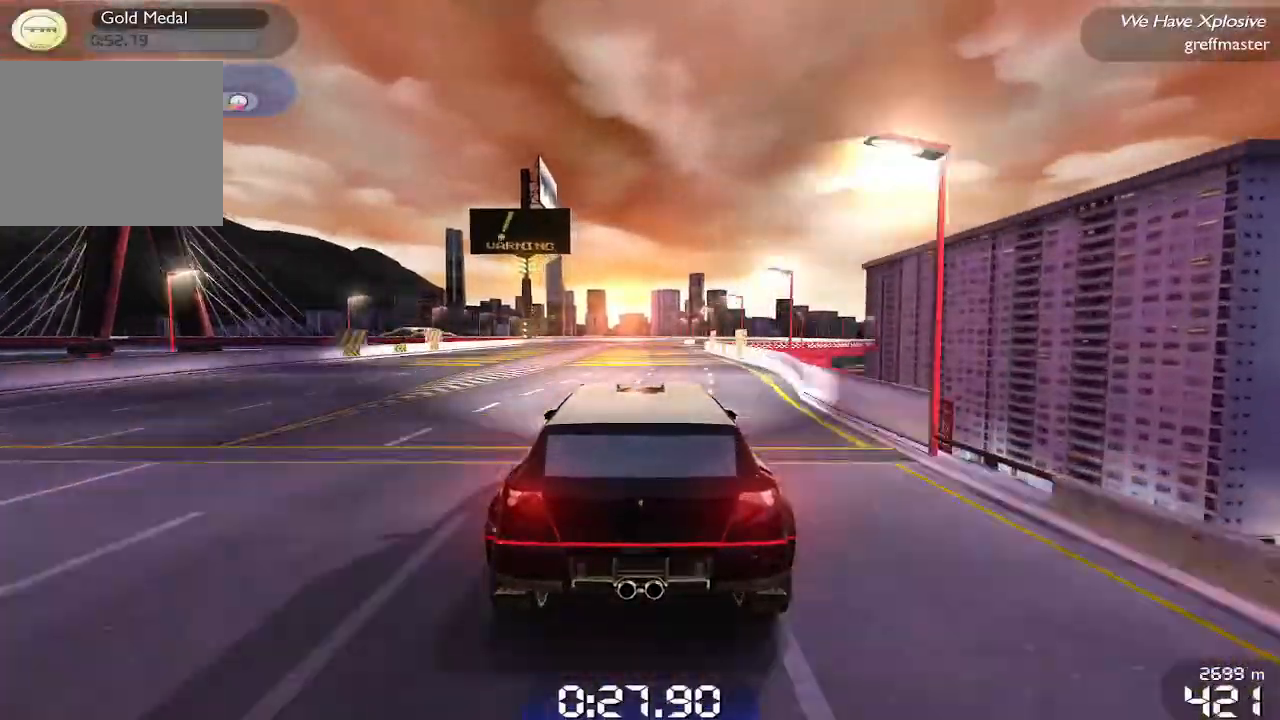
{"buttons": ["R1"], "left_stick": "up-right", "events": [[400, "left_stick", "up-right"]]}
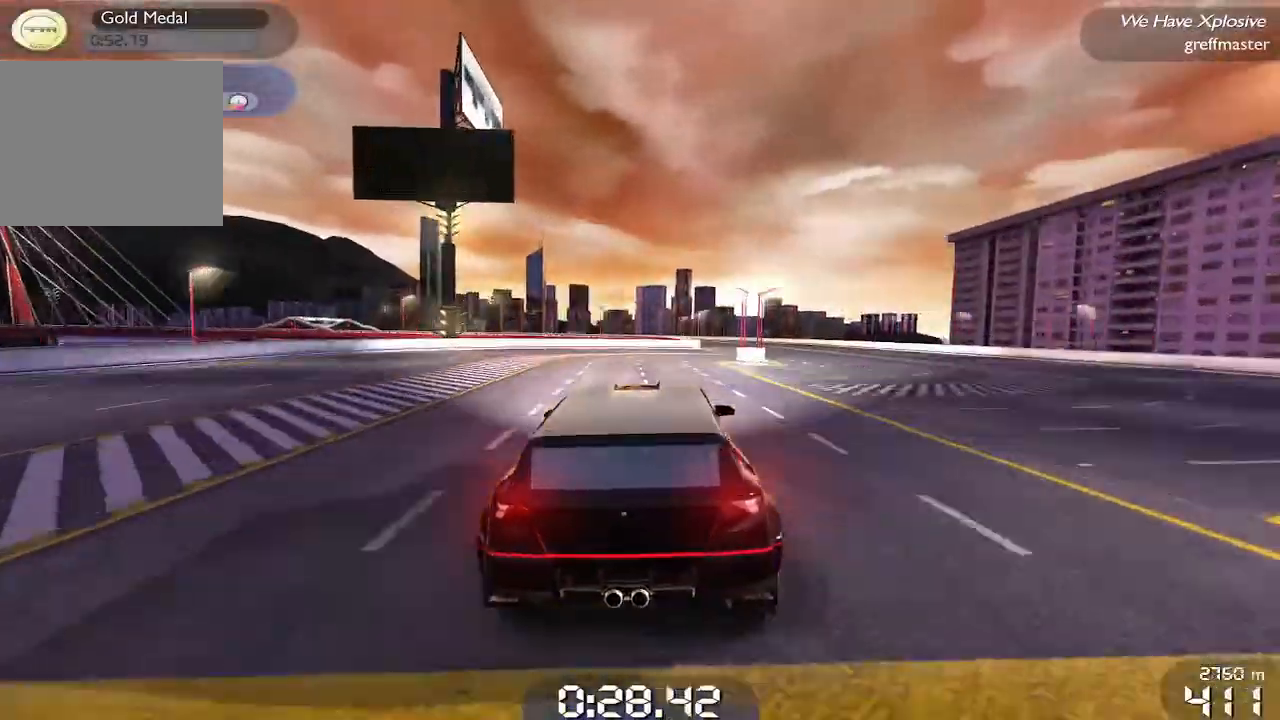
{"buttons": ["R1"], "left_stick": "left", "events": [[260, "left_stick", "center"], [440, "left_stick", "left"]]}
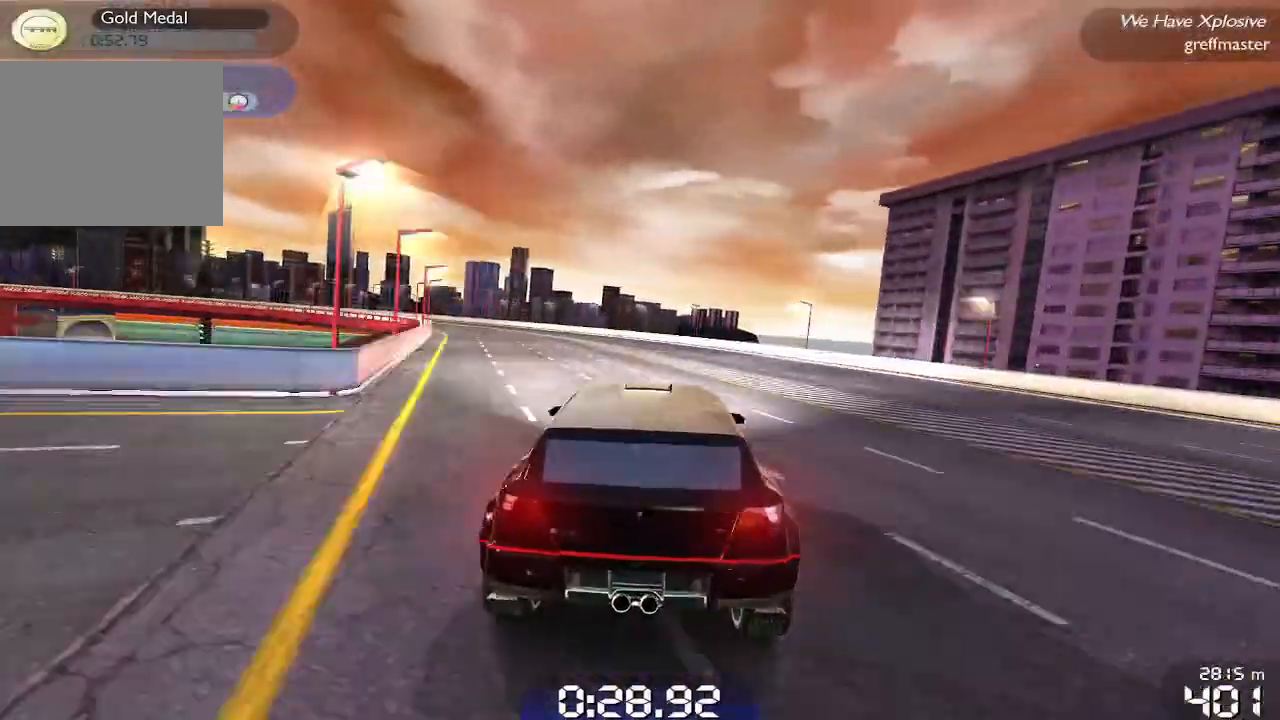
{"buttons": [], "left_stick": "left", "events": [[300, "R1", "up"]]}
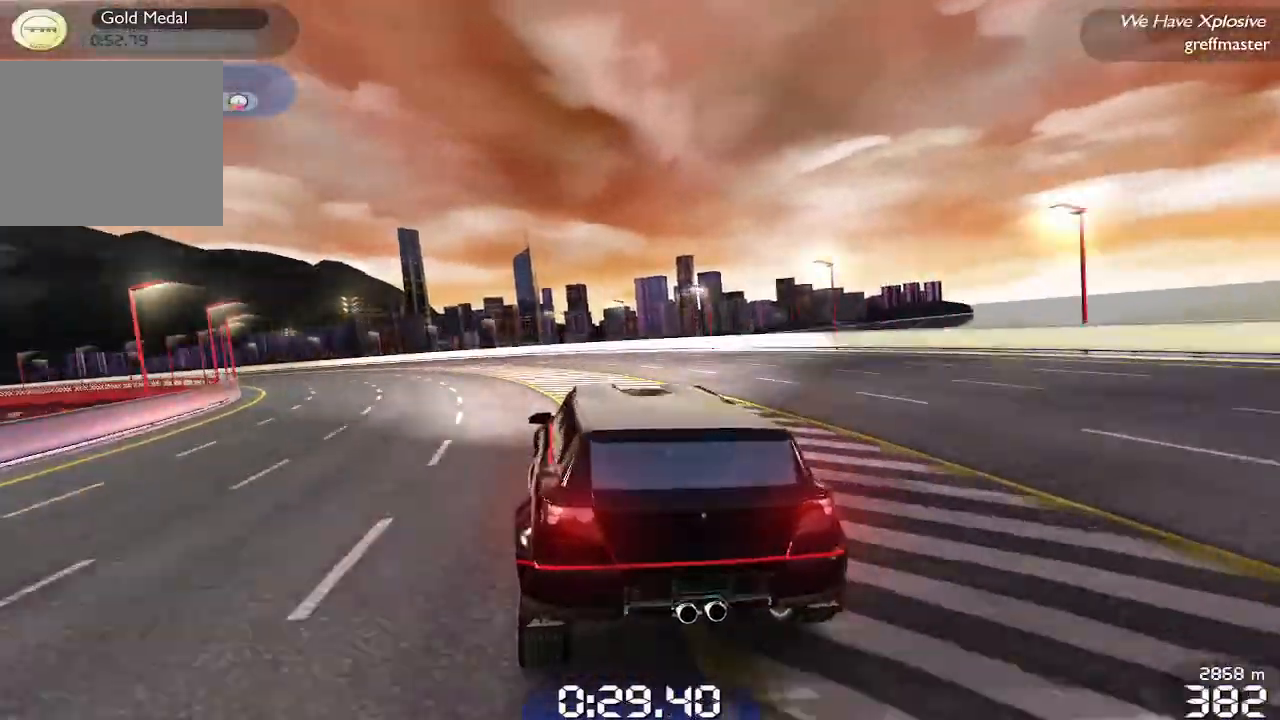
{"buttons": ["R1"], "left_stick": "left", "events": [[180, "R1", "down"]]}
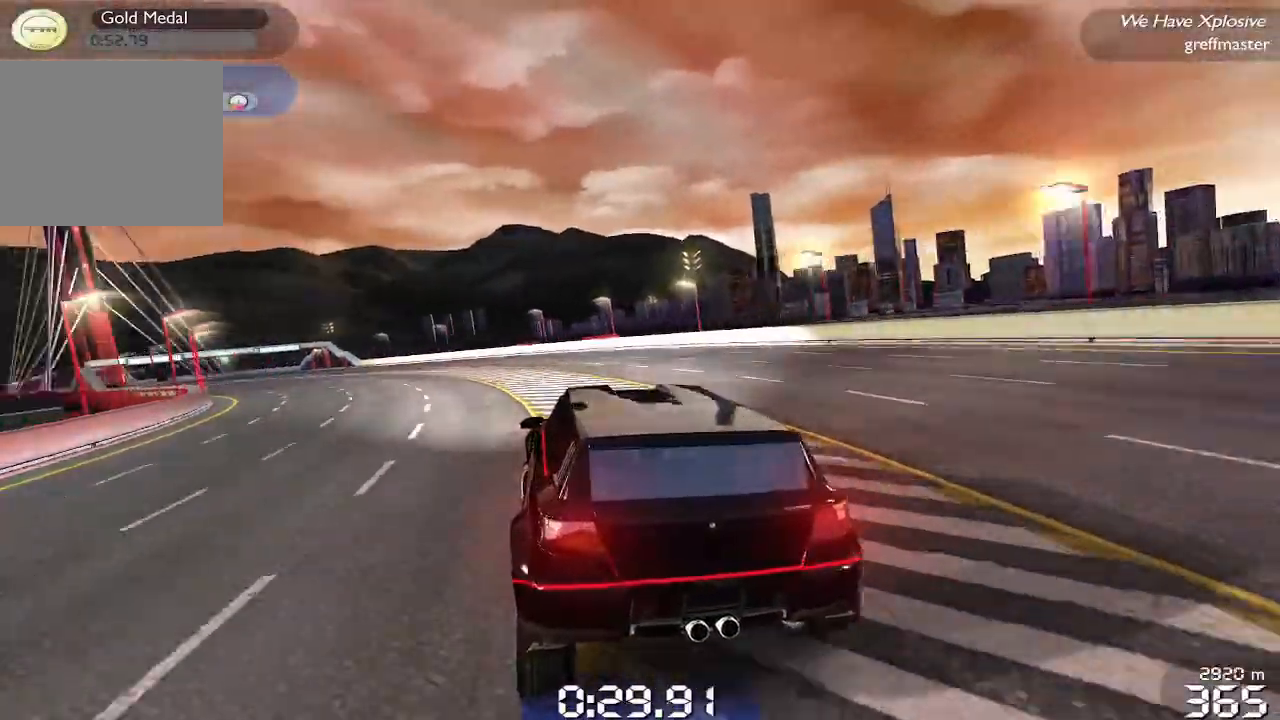
{"buttons": ["R1"], "left_stick": "left", "events": []}
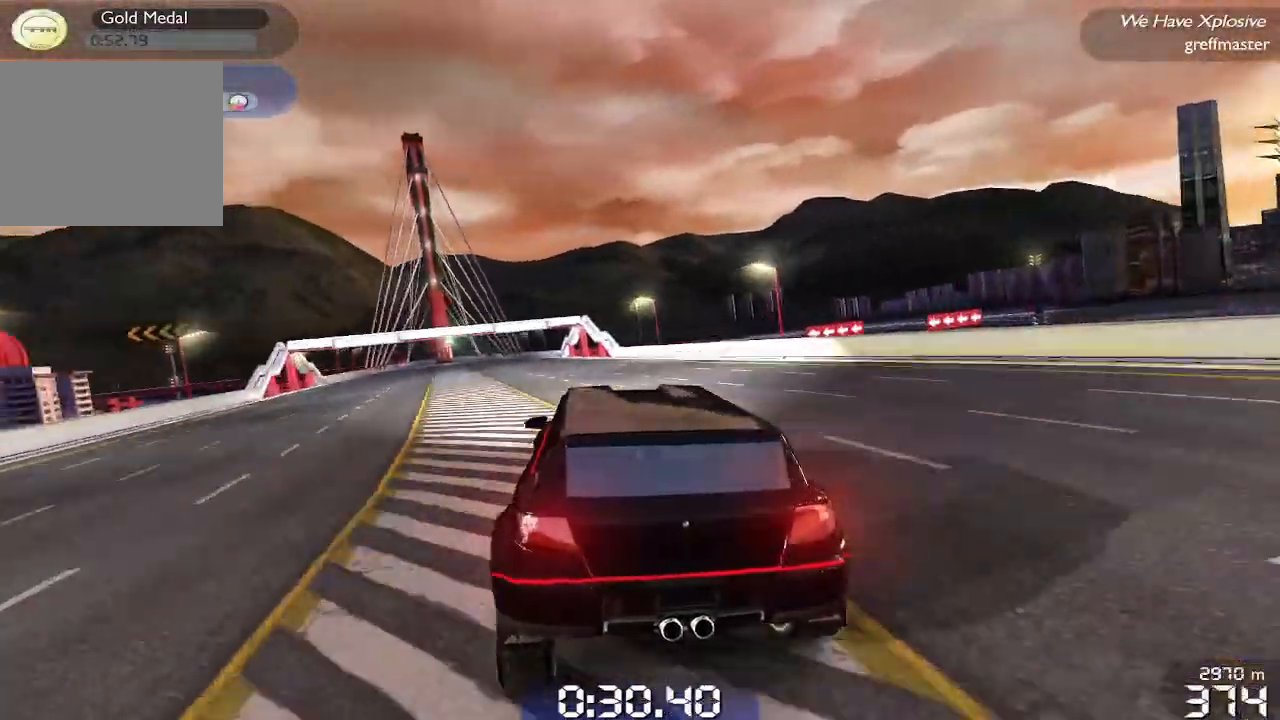
{"buttons": ["R1"], "left_stick": "center", "events": [[60, "left_stick", "center"]]}
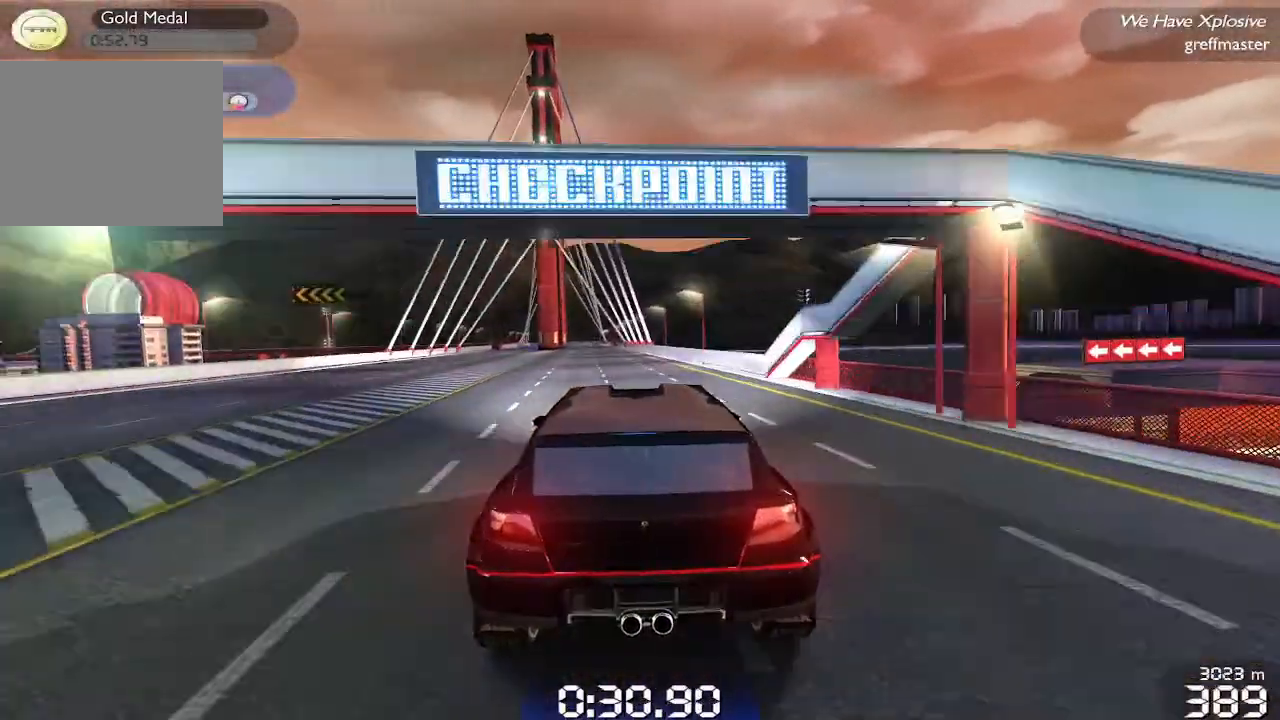
{"buttons": ["R1"], "left_stick": "center", "events": []}
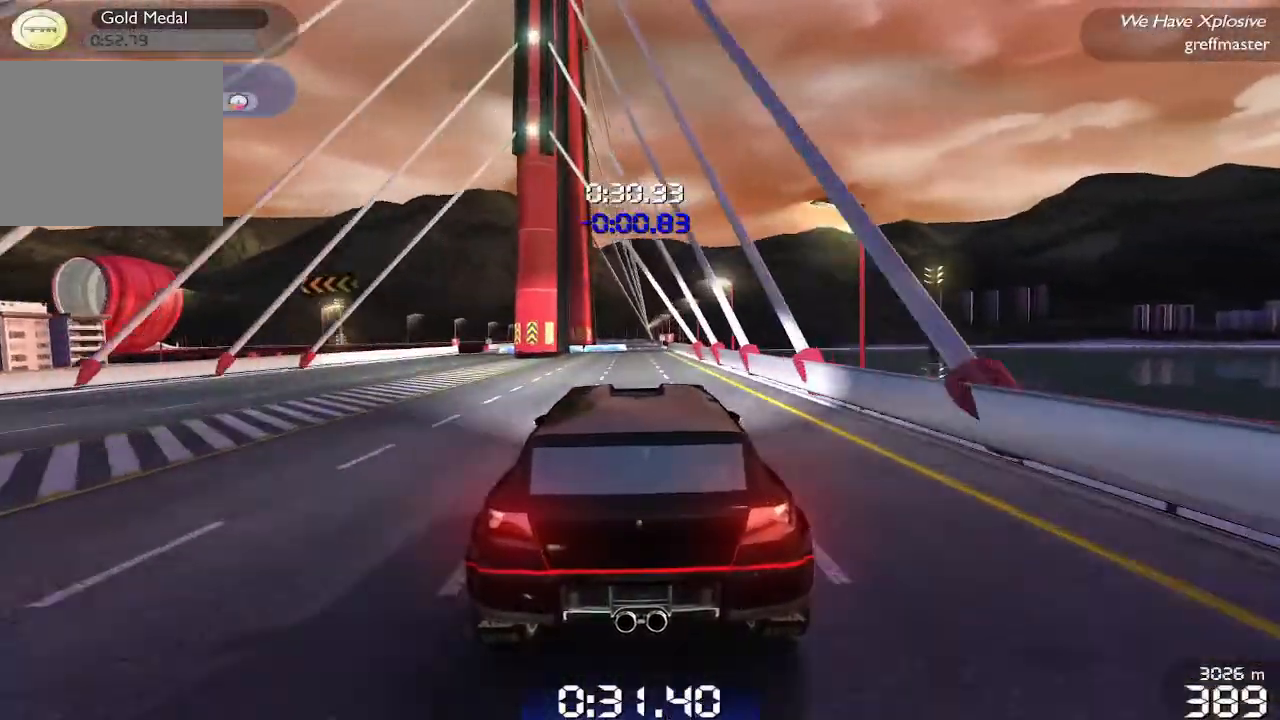
{"buttons": ["R1"], "left_stick": "left", "events": [[160, "left_stick", "right"], [220, "left_stick", "center"], [400, "left_stick", "left"]]}
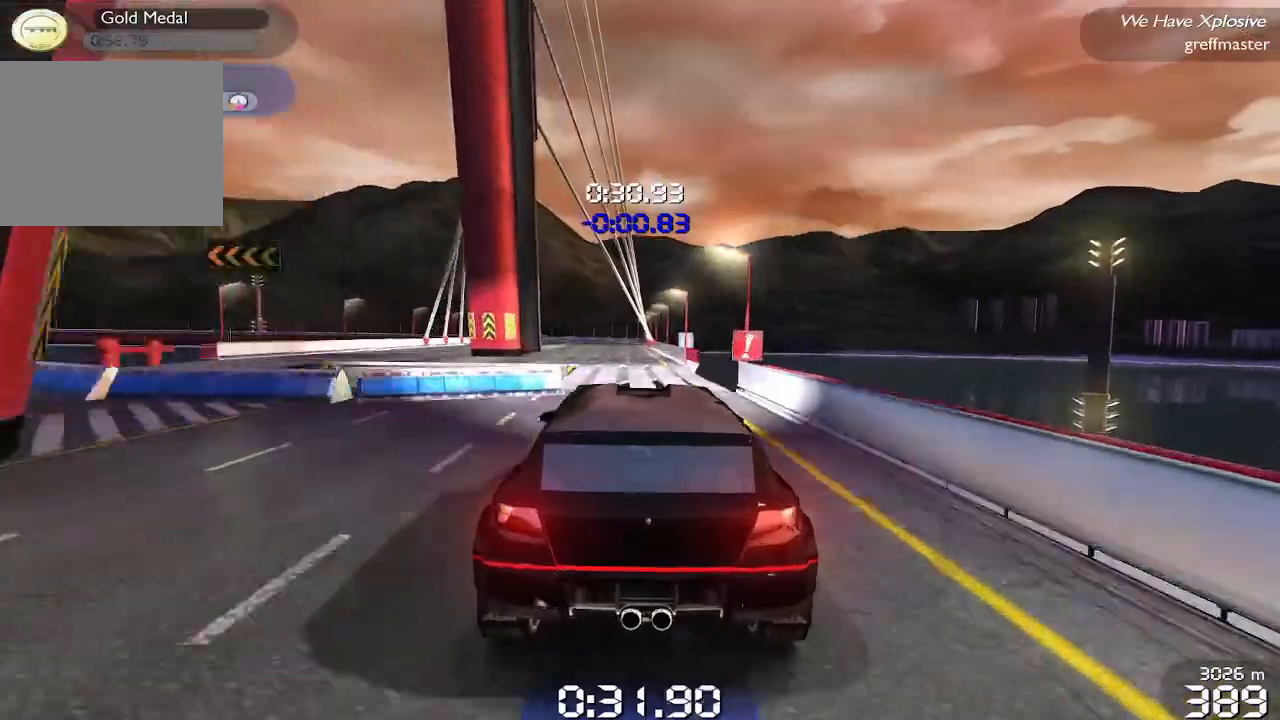
{"buttons": ["R1"], "left_stick": "center", "events": [[80, "left_stick", "center"]]}
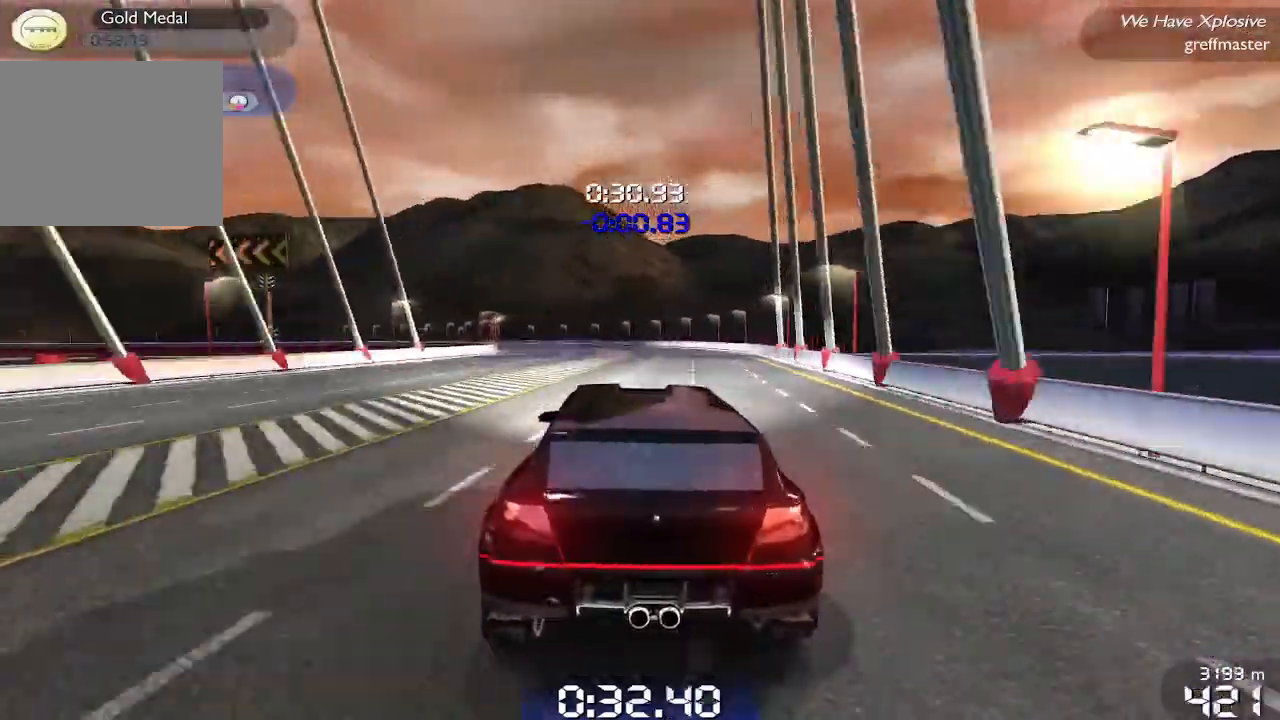
{"buttons": ["R1"], "left_stick": "left", "events": [[360, "left_stick", "left"]]}
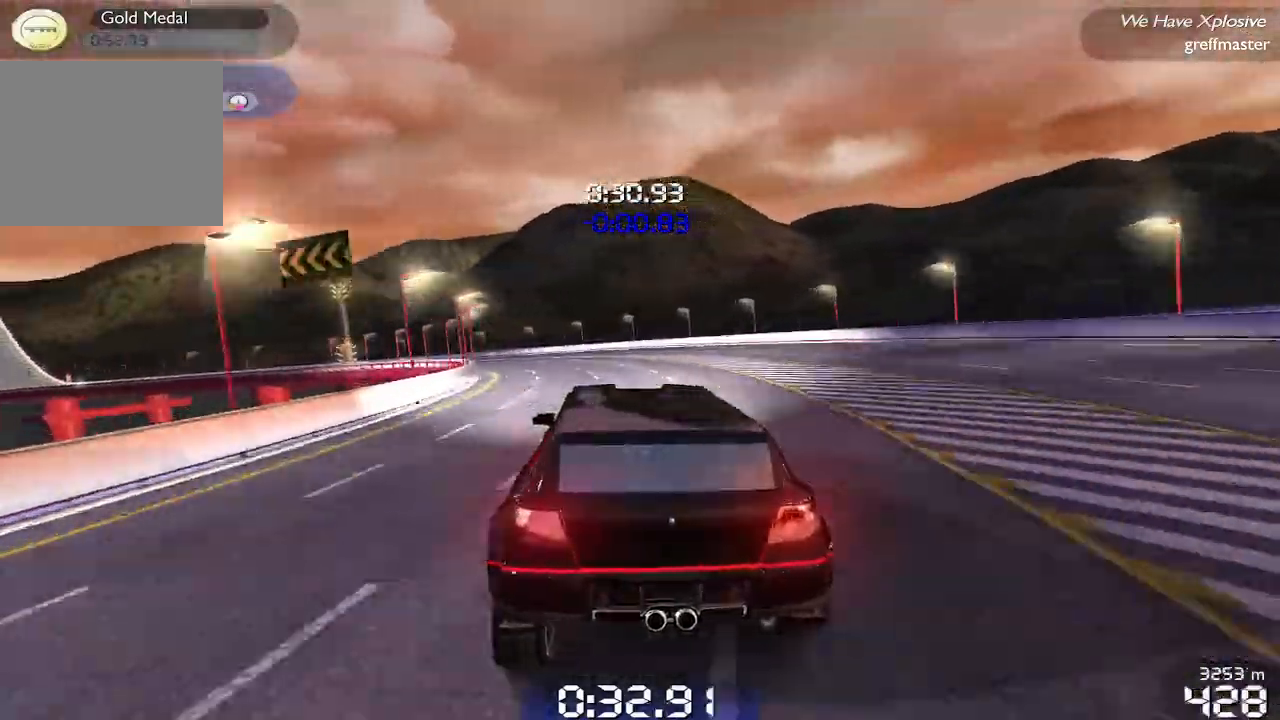
{"buttons": ["R1"], "left_stick": "left", "events": []}
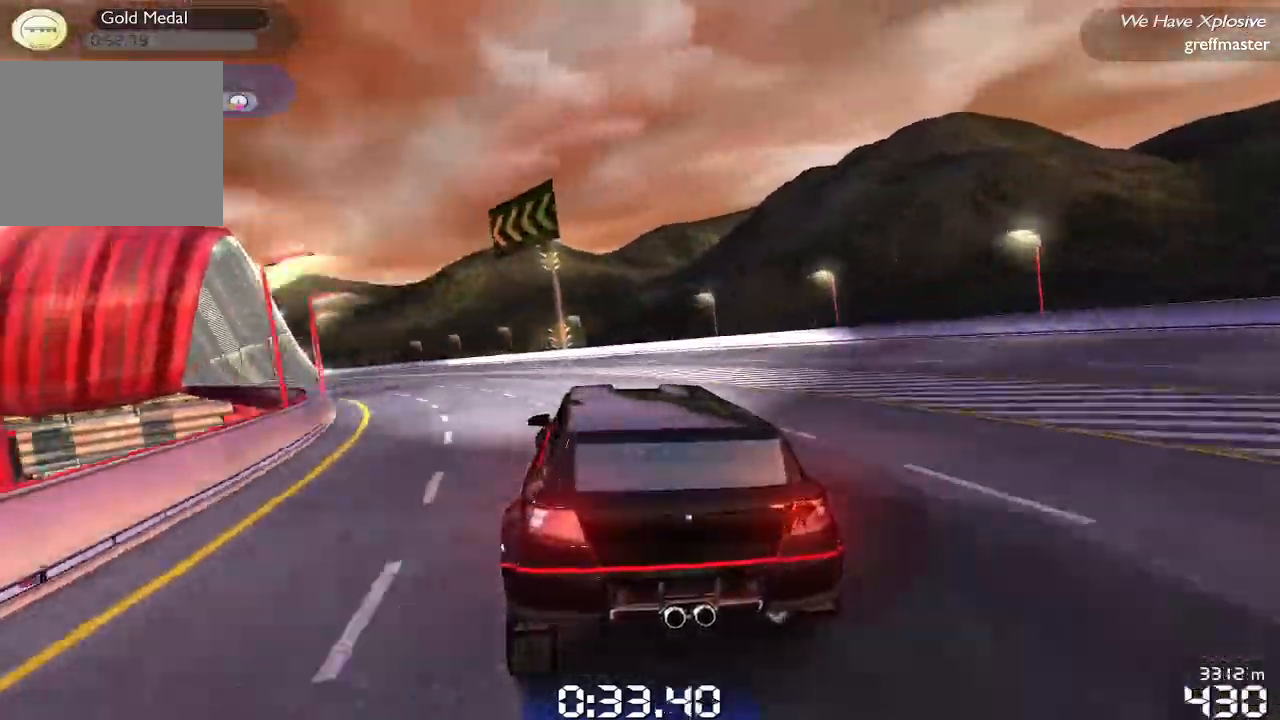
{"buttons": ["R1"], "left_stick": "left", "events": []}
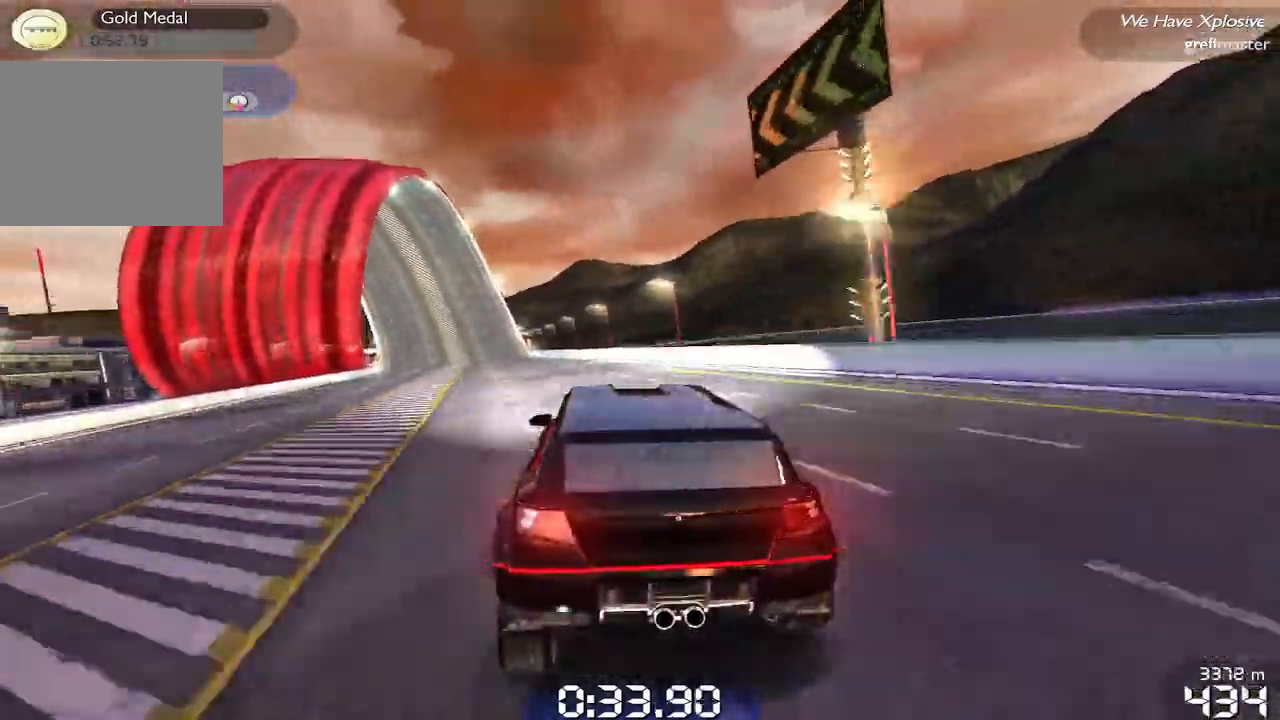
{"buttons": ["R1"], "left_stick": "center", "events": [[140, "left_stick", "center"]]}
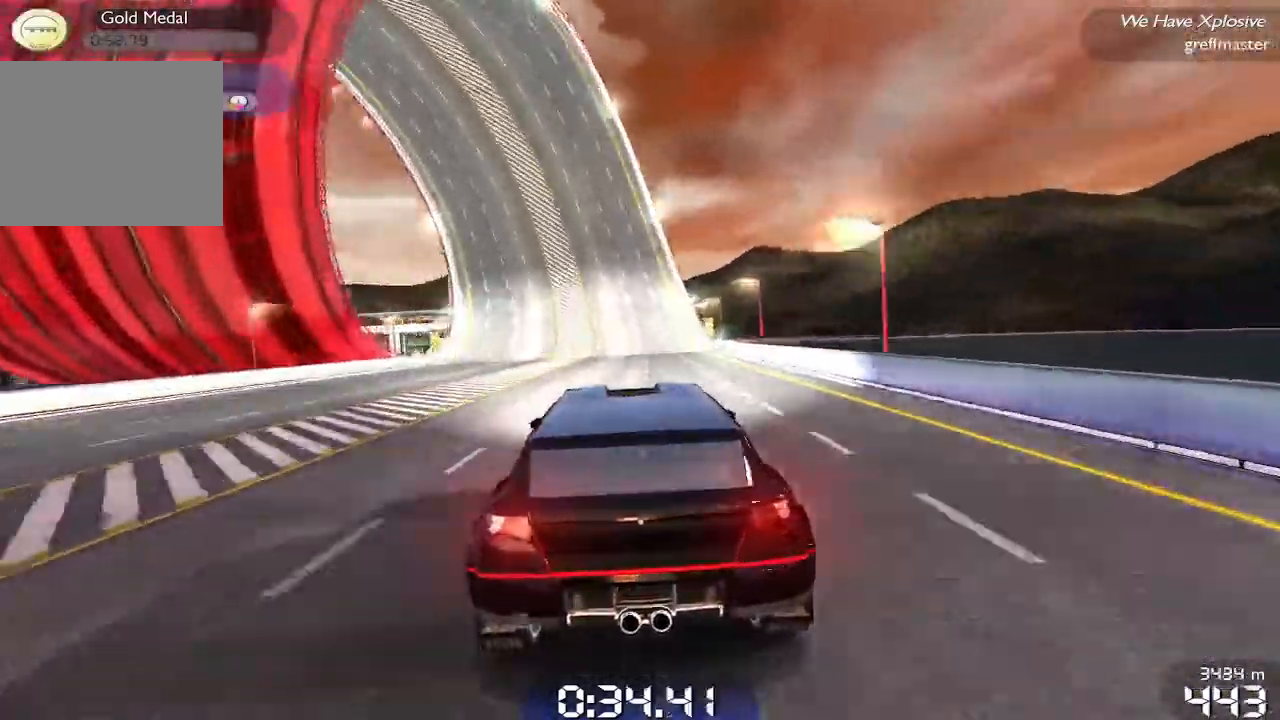
{"buttons": ["R1"], "left_stick": "center", "events": []}
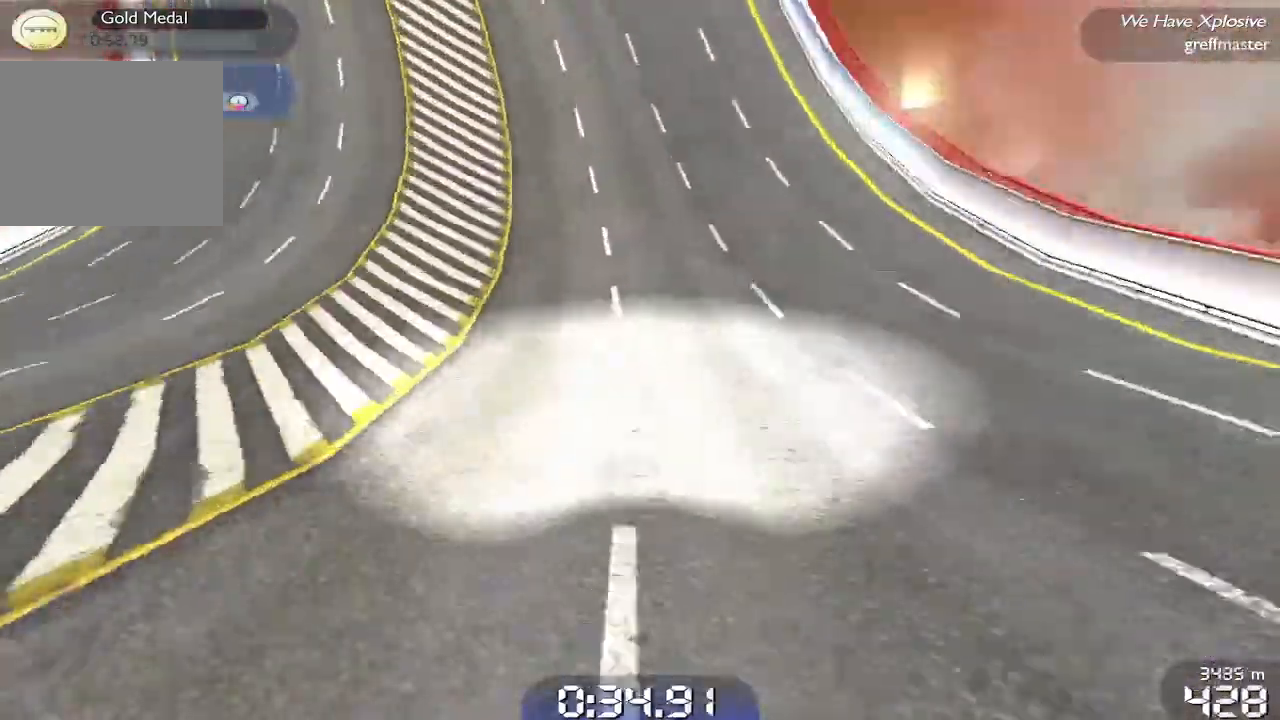
{"buttons": ["R1"], "left_stick": "up-left", "events": [[180, "left_stick", "up-left"]]}
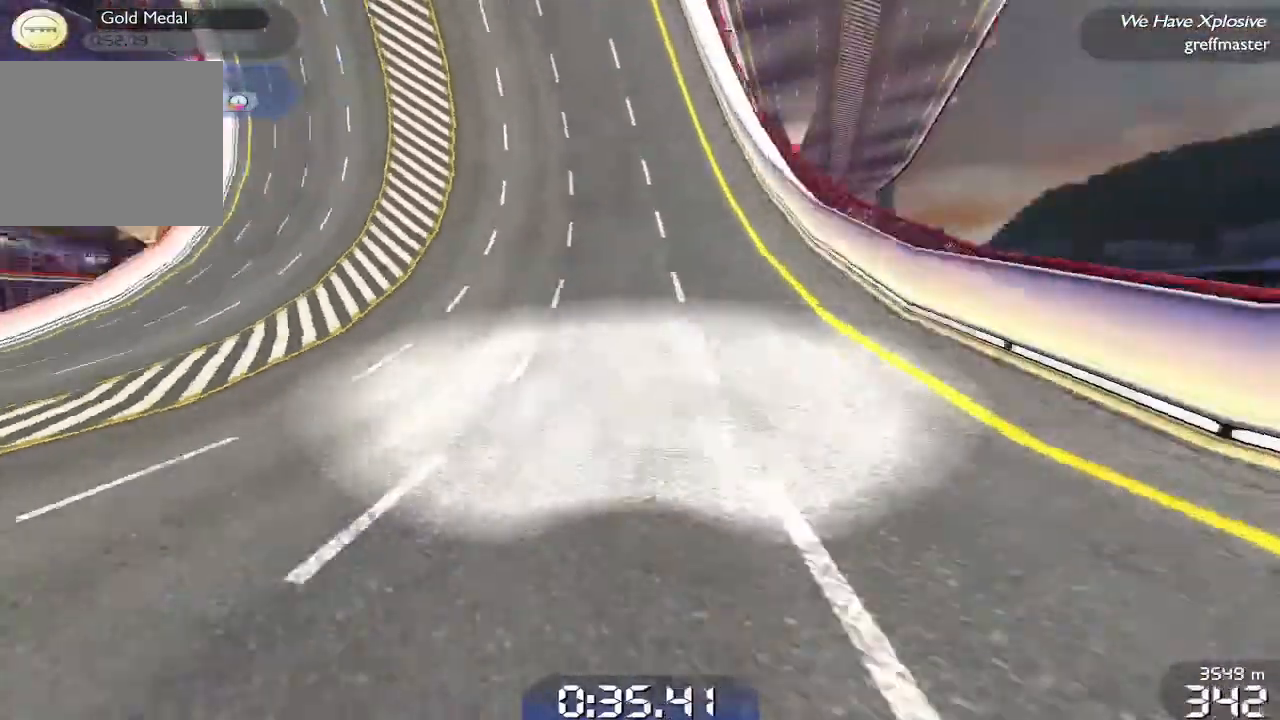
{"buttons": ["R1"], "left_stick": "up-right", "events": [[160, "left_stick", "up-right"]]}
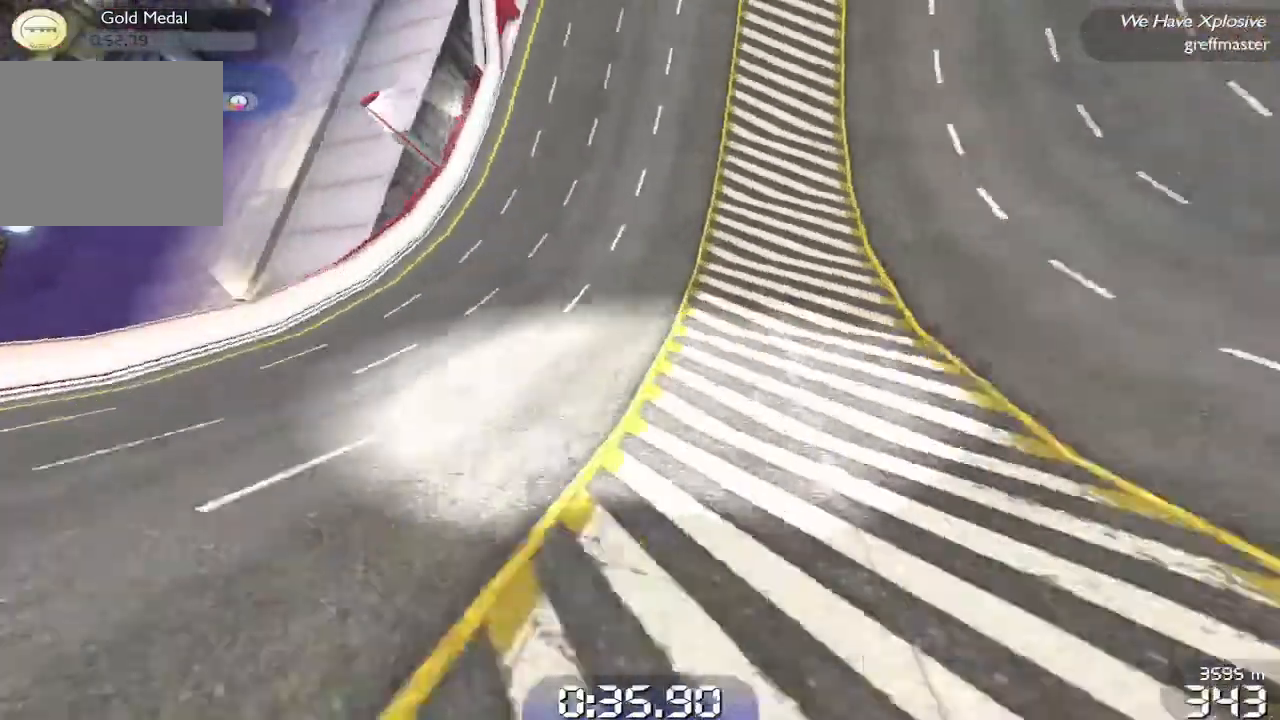
{"buttons": ["R1"], "left_stick": "left", "events": [[280, "left_stick", "center"], [500, "left_stick", "left"]]}
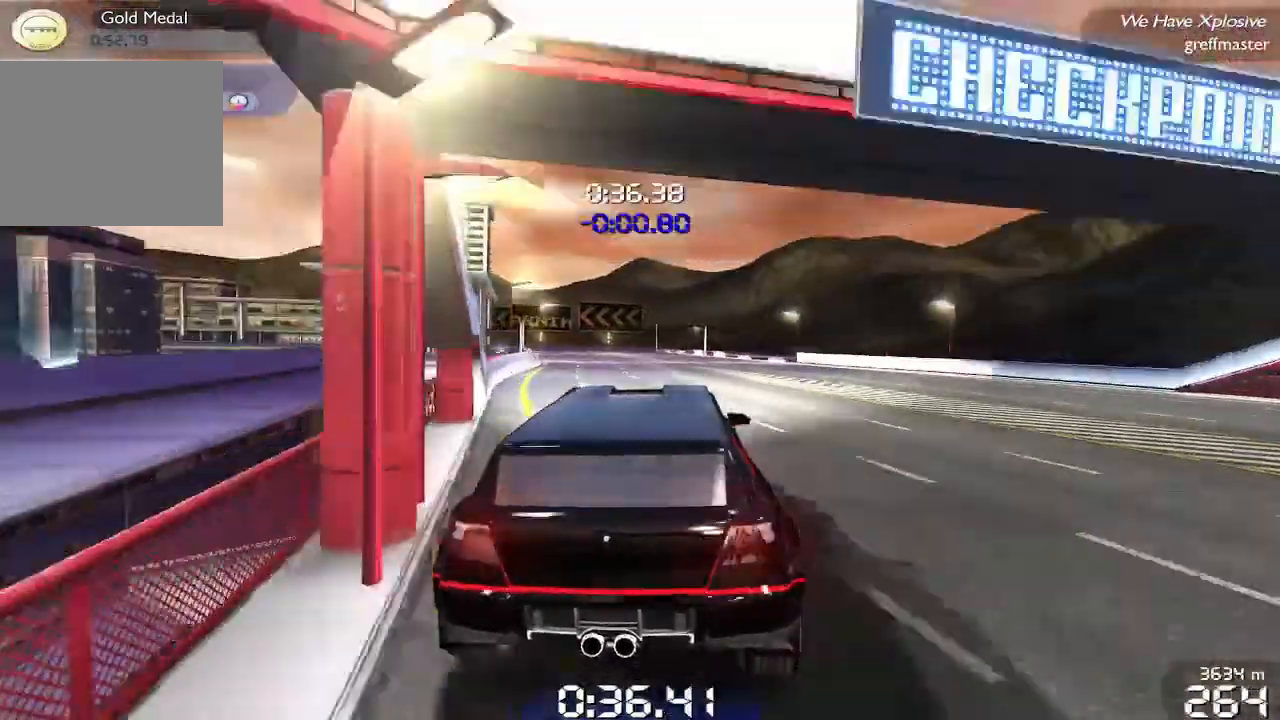
{"buttons": ["R1"], "left_stick": "left", "events": [[80, "left_stick", "center"], [360, "left_stick", "right"], [420, "left_stick", "center"], [480, "left_stick", "left"]]}
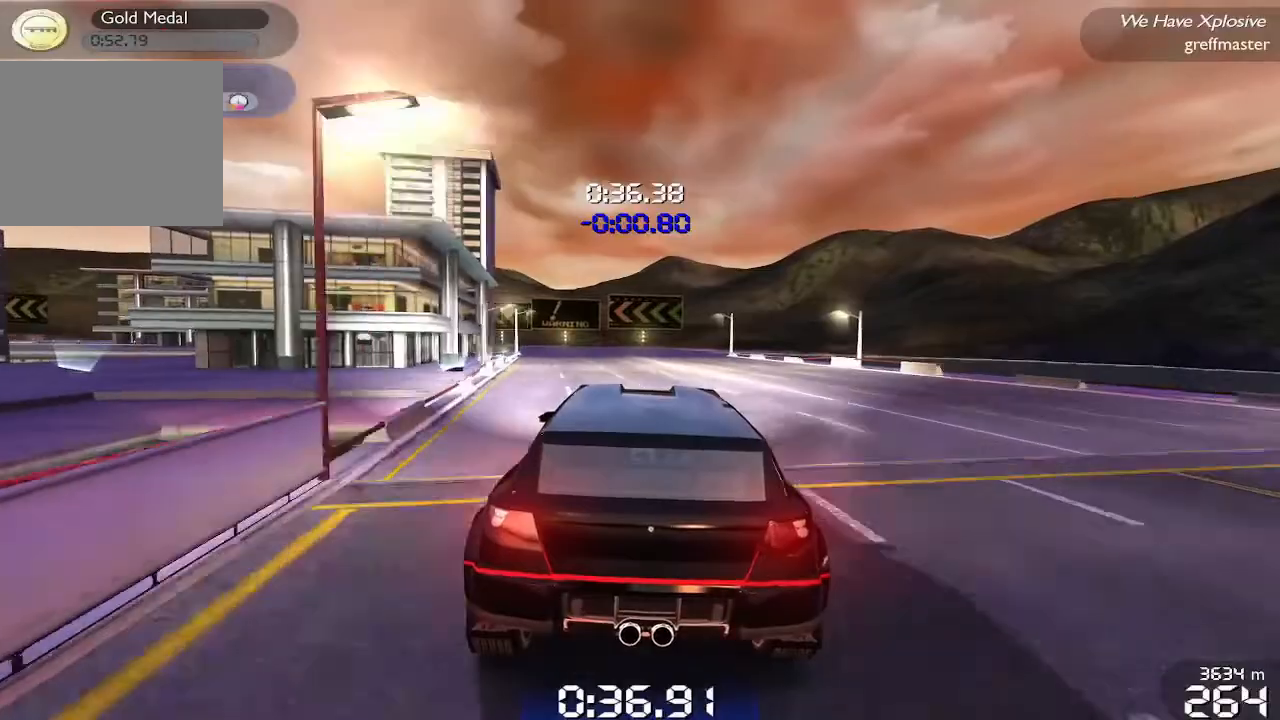
{"buttons": ["R1"], "left_stick": "center", "events": [[40, "left_stick", "center"], [280, "left_stick", "left"], [360, "left_stick", "center"]]}
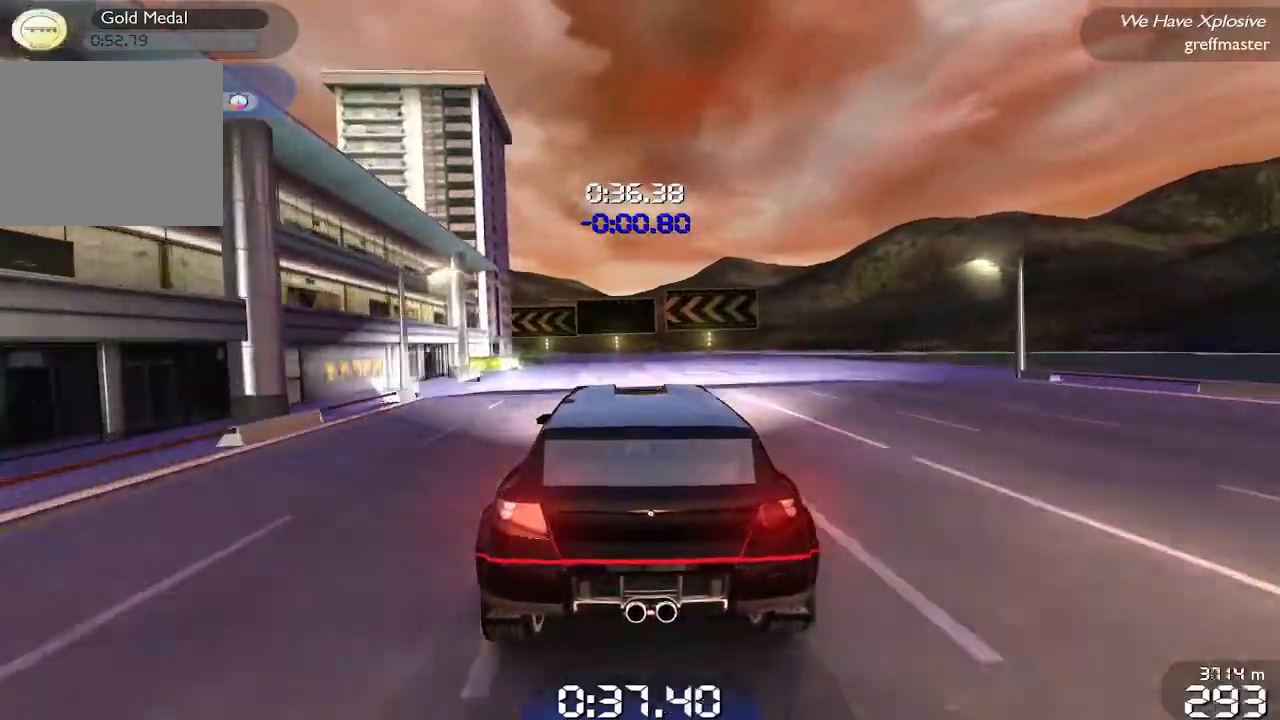
{"buttons": ["R1"], "left_stick": "center", "events": []}
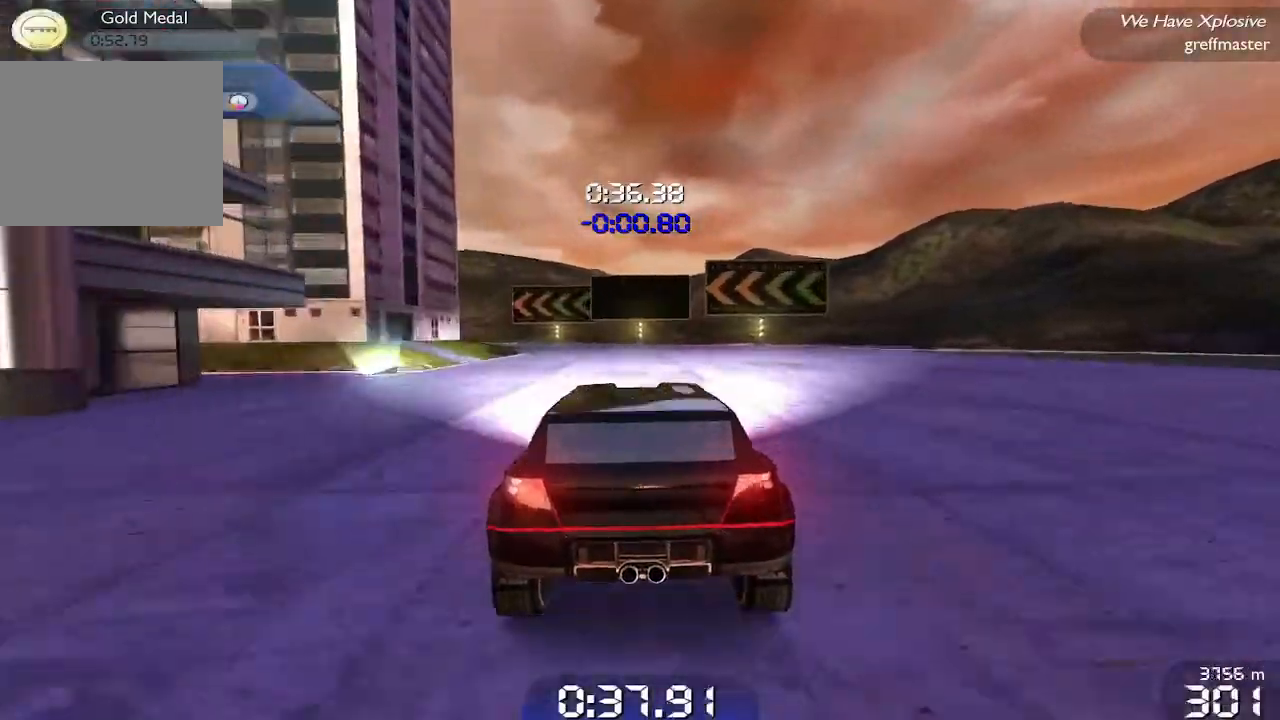
{"buttons": ["R1"], "left_stick": "left", "events": [[240, "left_stick", "left"]]}
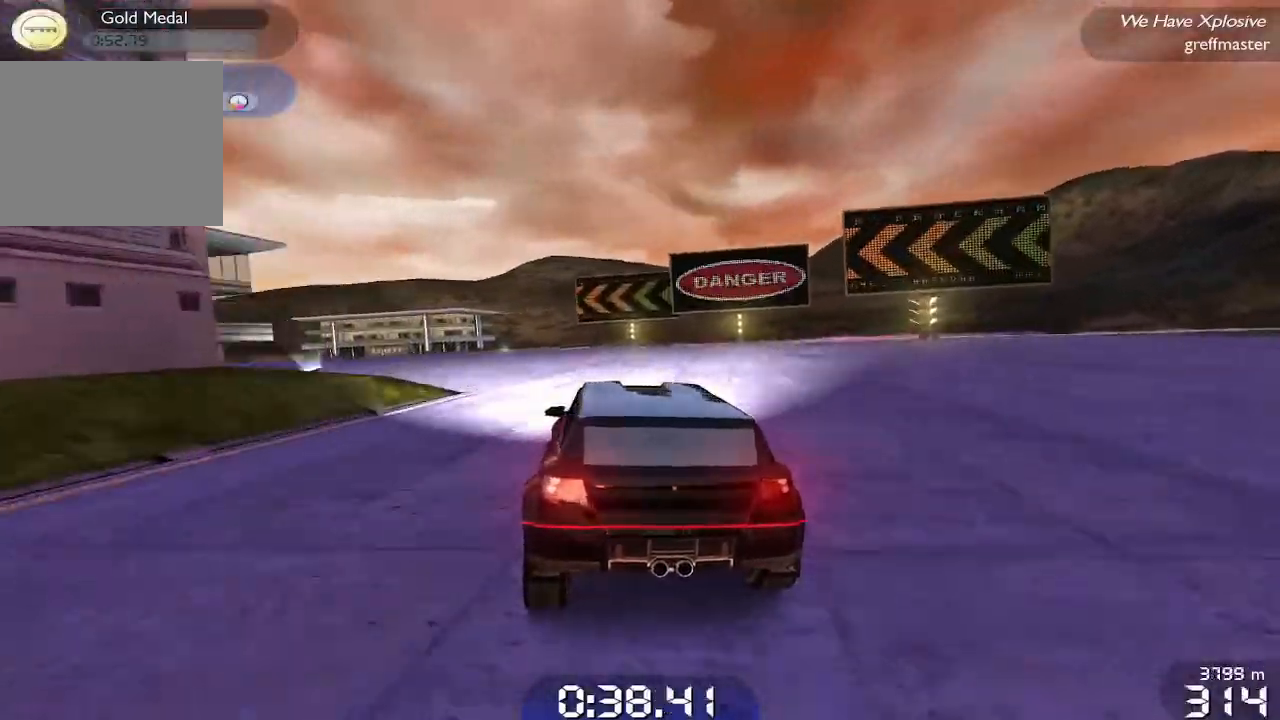
{"buttons": ["R1"], "left_stick": "left", "events": []}
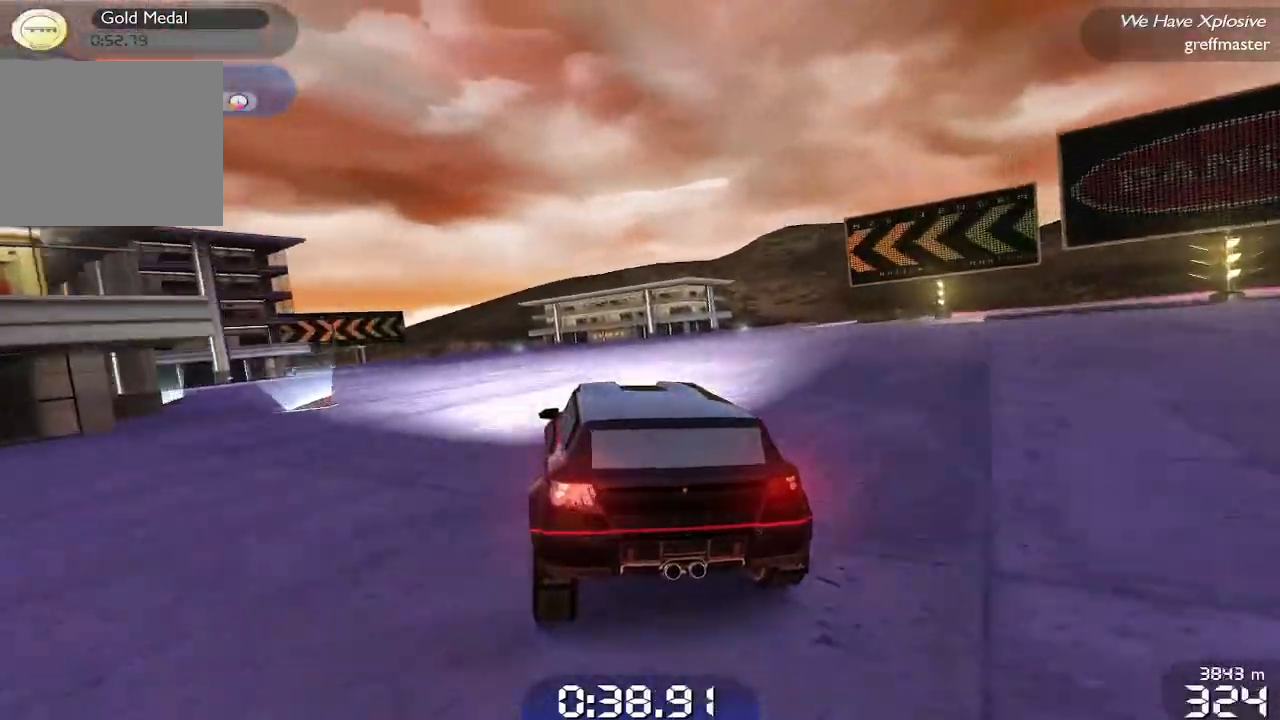
{"buttons": ["R1"], "left_stick": "center", "events": [[180, "left_stick", "center"]]}
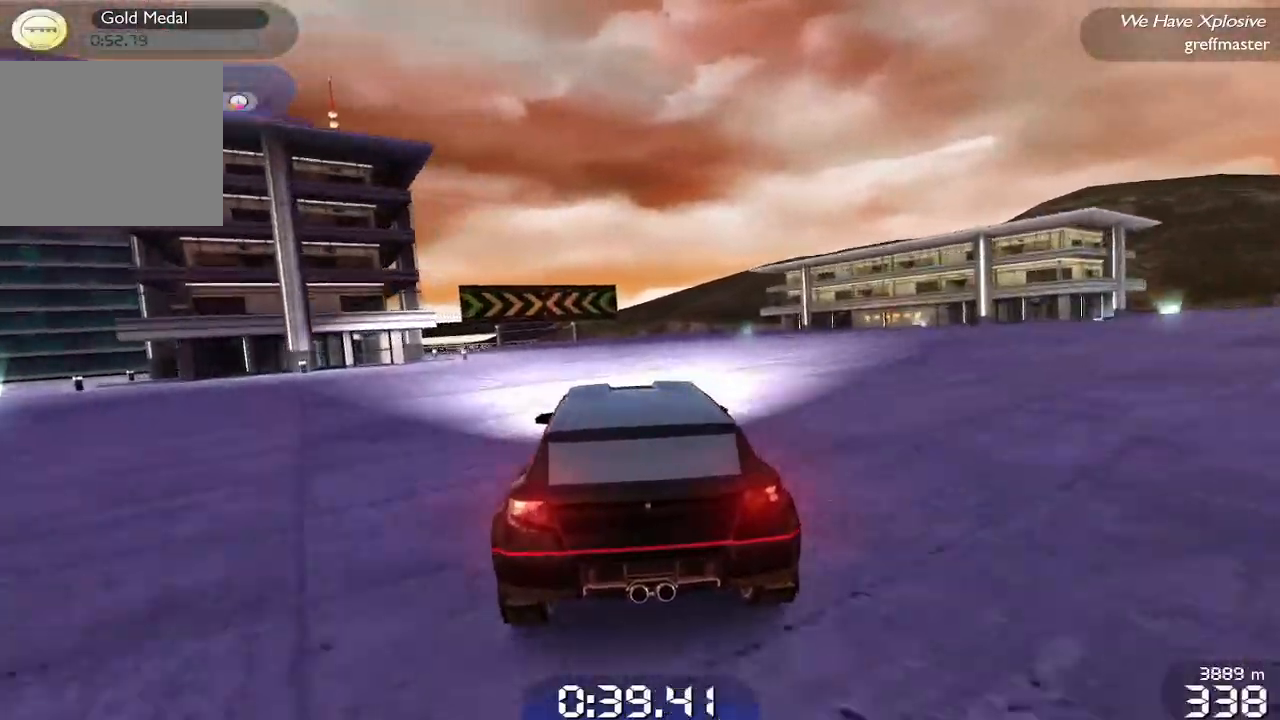
{"buttons": ["R1"], "left_stick": "left", "events": [[480, "left_stick", "left"]]}
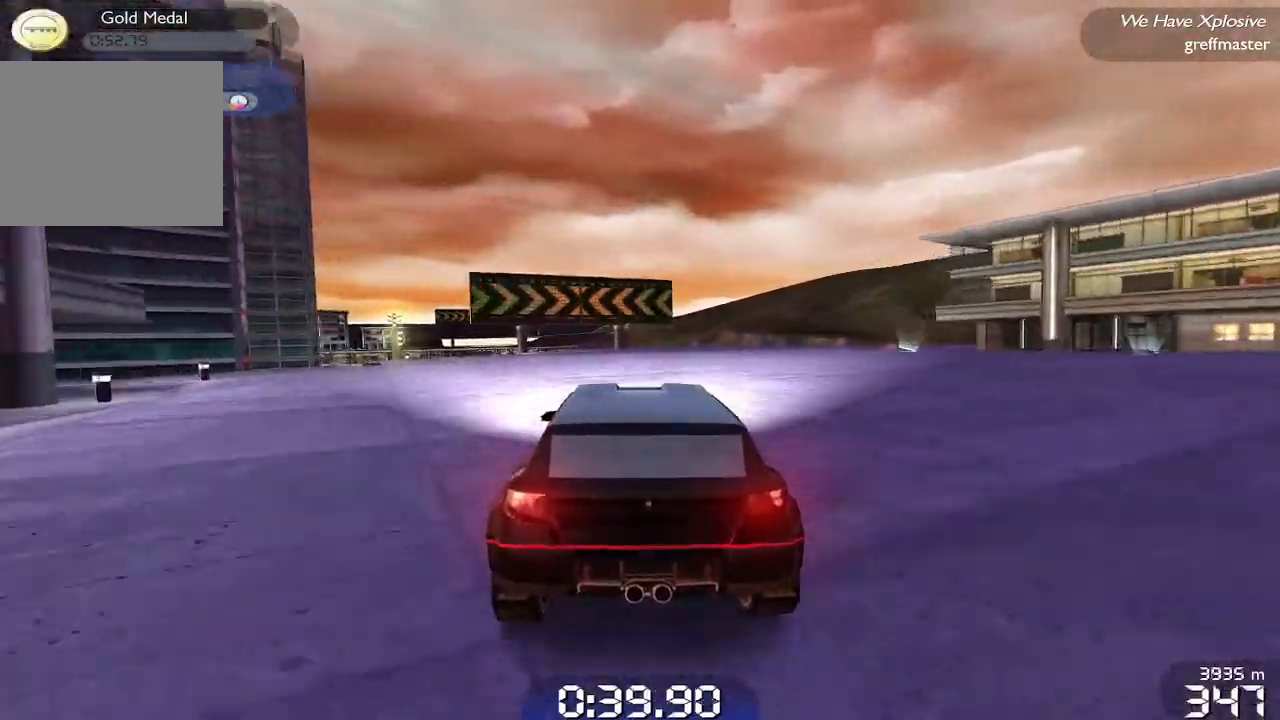
{"buttons": ["R1"], "left_stick": "center", "events": [[280, "left_stick", "center"]]}
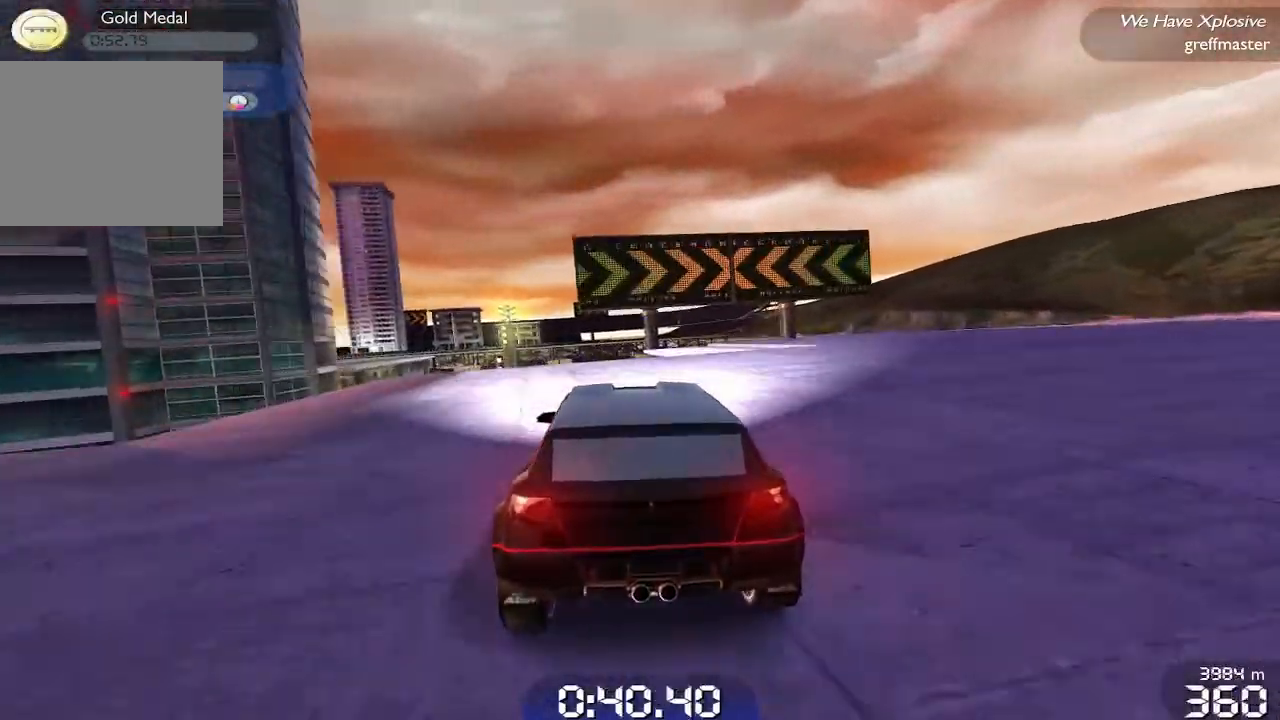
{"buttons": ["R1"], "left_stick": "center", "events": [[120, "left_stick", "up-right"], [240, "left_stick", "center"]]}
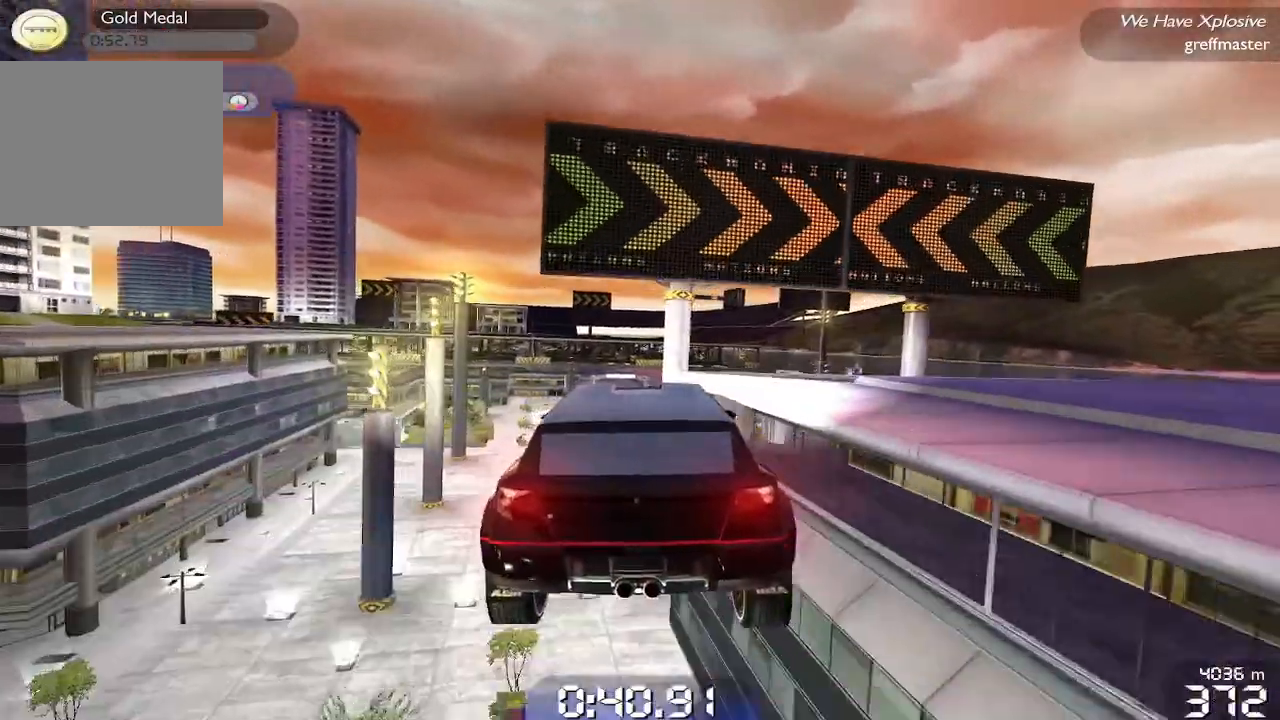
{"buttons": ["L1", "R1"], "left_stick": "left", "events": [[200, "left_stick", "left"], [420, "L1", "down"]]}